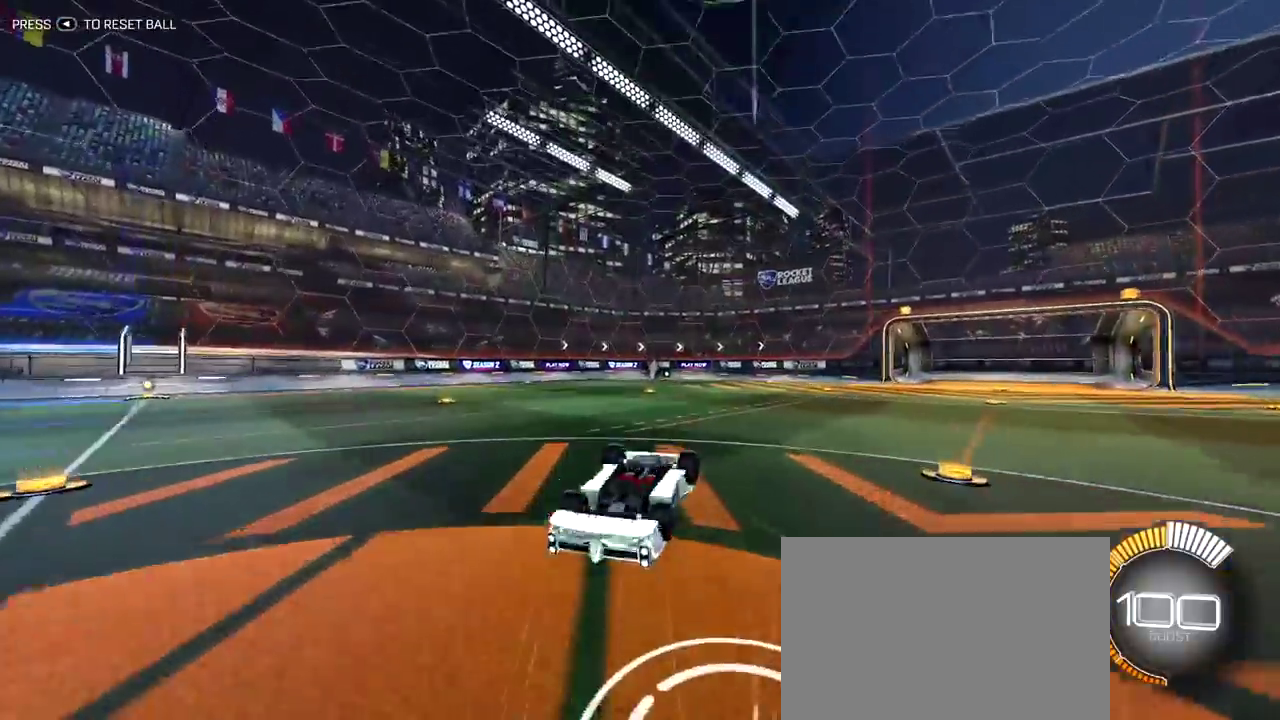
Gameplay with a controller (PlayStation layout); each line is a JSON object with the inputs held at the frame after it (dt_ms = milliseconds from this image to that frame). "events" lists button and stick changes between this image and that frame as [ms after this image, input, new state], when the widget could be followed in between. Not read: L1 L3 R1 R3.
{"dt_ms": 300, "buttons": [], "left_stick": "center", "right_stick": "center", "events": []}
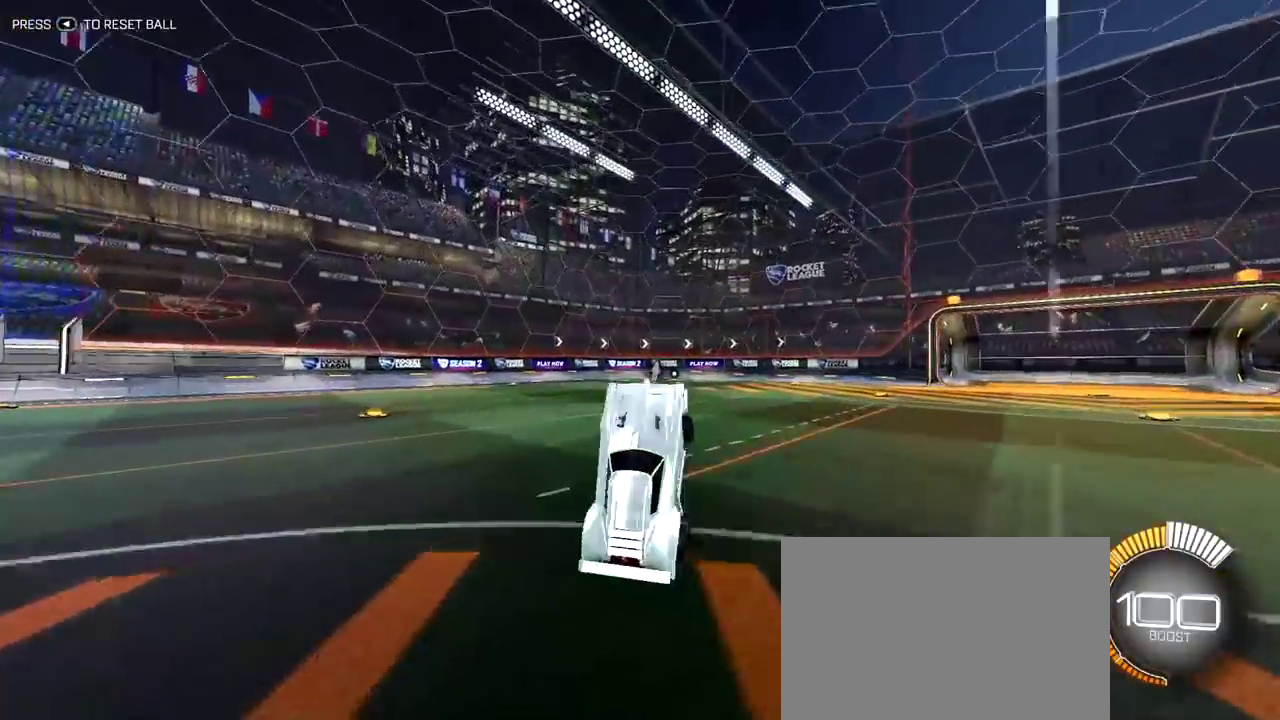
{"dt_ms": 800, "buttons": ["R2"], "left_stick": "center", "right_stick": "center", "events": [[150, "R2", "down"], [267, "TRIANGLE", "down"], [383, "TRIANGLE", "up"], [433, "left_stick", "left"], [517, "left_stick", "center"]]}
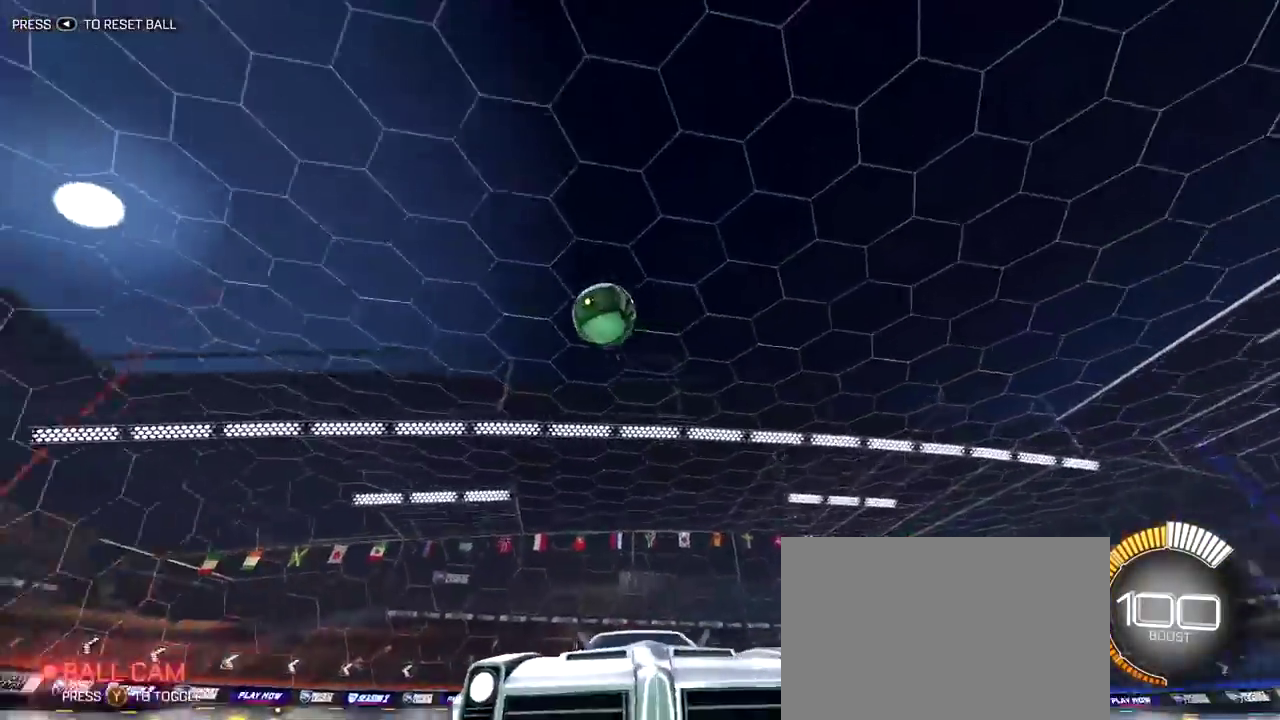
{"dt_ms": 400, "buttons": ["R2"], "left_stick": "center", "right_stick": "center", "events": []}
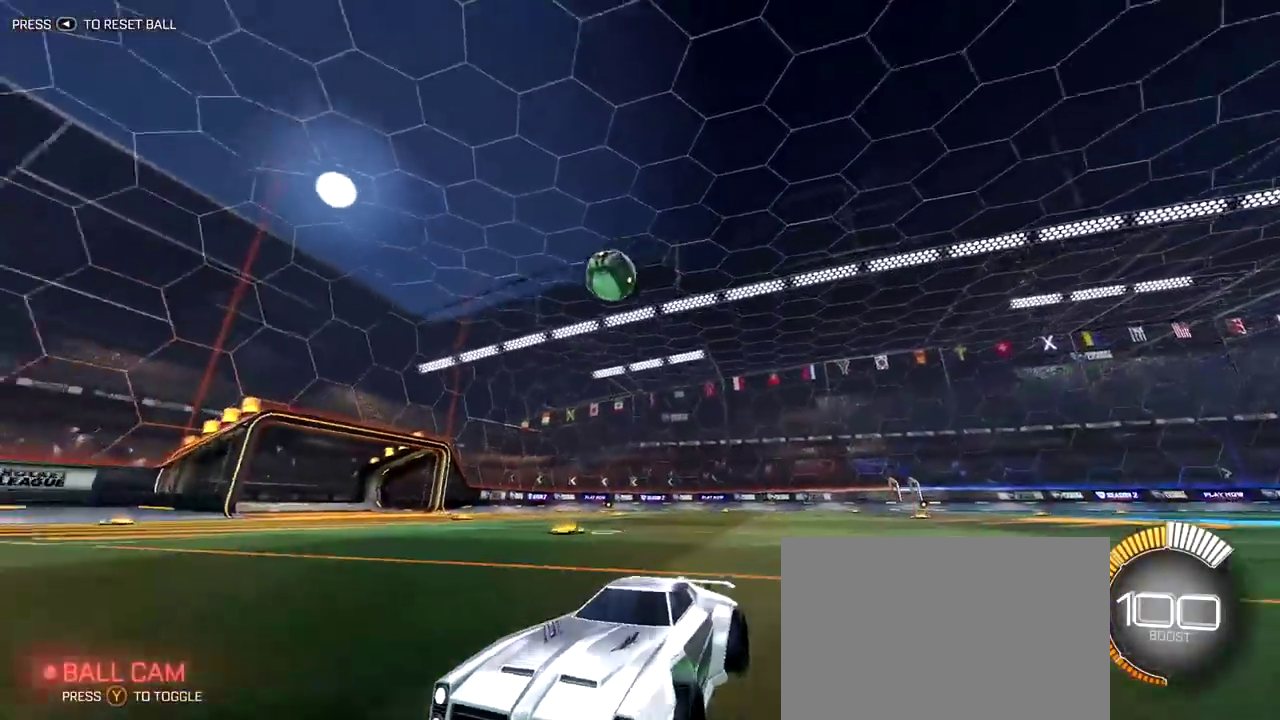
{"dt_ms": 400, "buttons": ["R2"], "left_stick": "up", "right_stick": "center", "events": [[183, "left_stick", "up"], [233, "left_stick", "up-left"], [383, "left_stick", "up"]]}
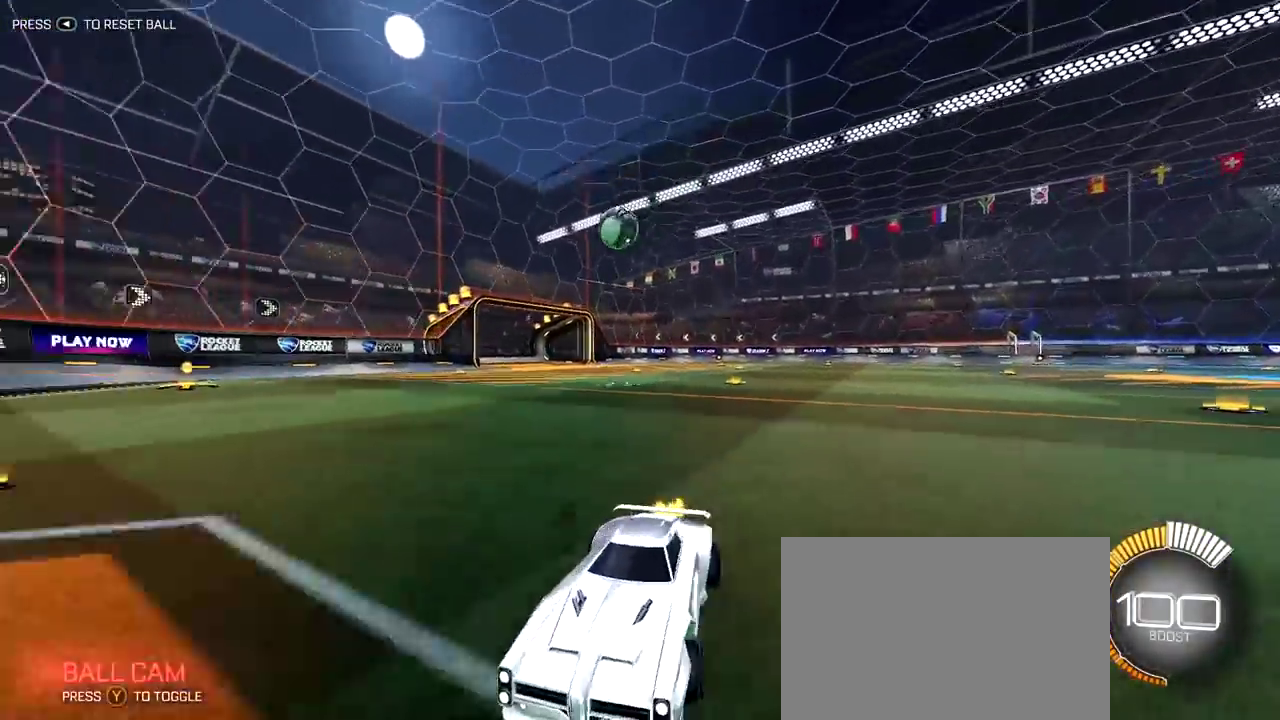
{"dt_ms": 700, "buttons": ["R2"], "left_stick": "center", "right_stick": "center", "events": [[33, "left_stick", "center"], [167, "left_stick", "up-left"], [700, "left_stick", "center"]]}
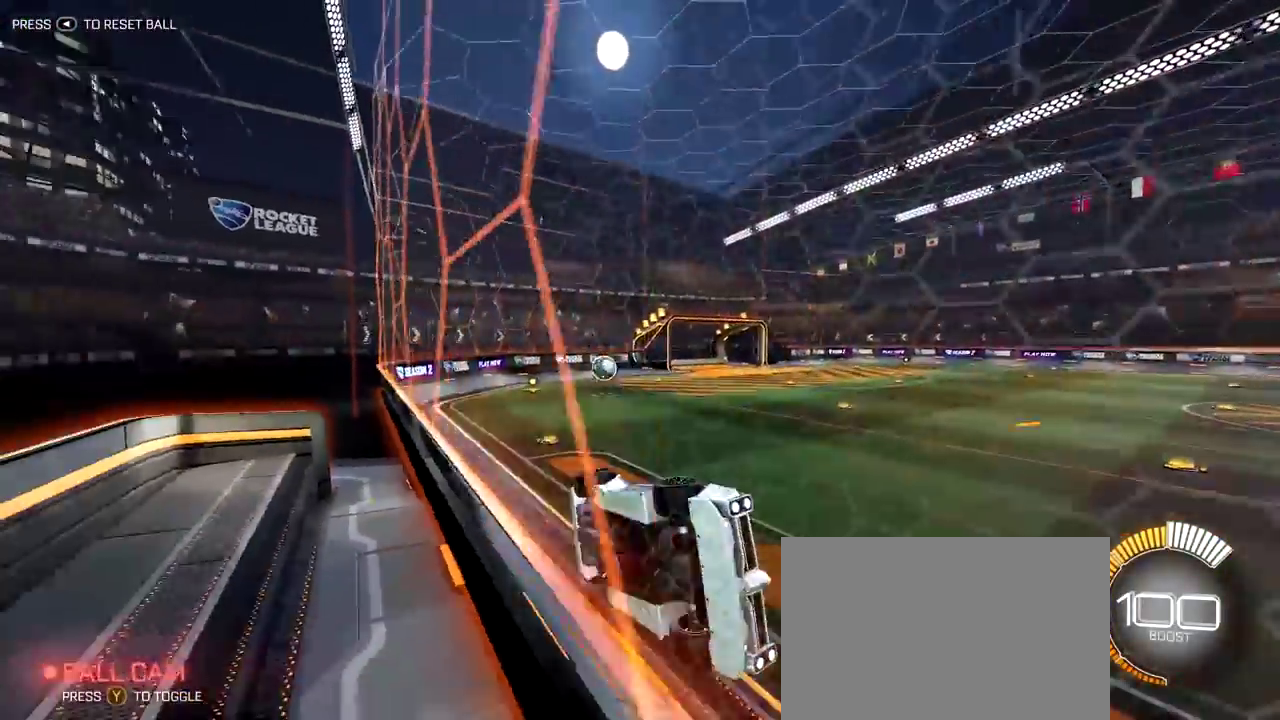
{"dt_ms": 400, "buttons": ["R2"], "left_stick": "up-left", "right_stick": "center", "events": [[300, "left_stick", "up-left"]]}
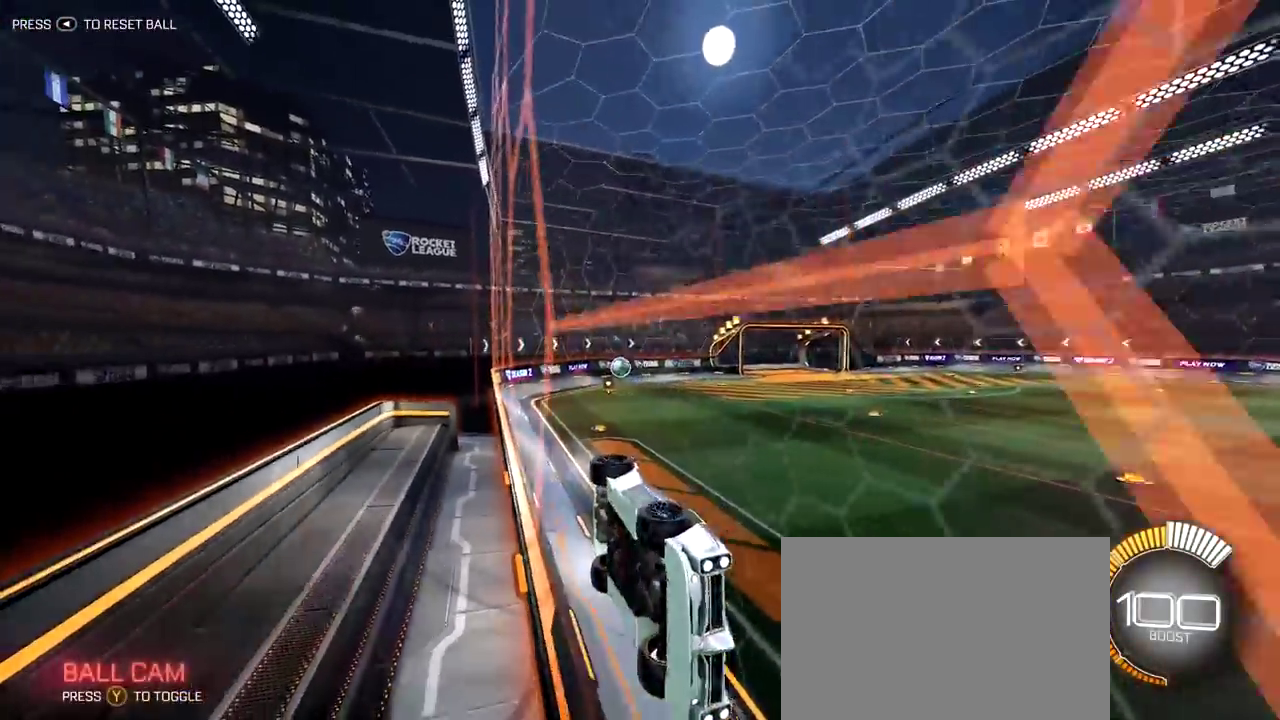
{"dt_ms": 400, "buttons": ["R2"], "left_stick": "up-left", "right_stick": "center", "events": [[50, "left_stick", "center"], [300, "left_stick", "up-left"]]}
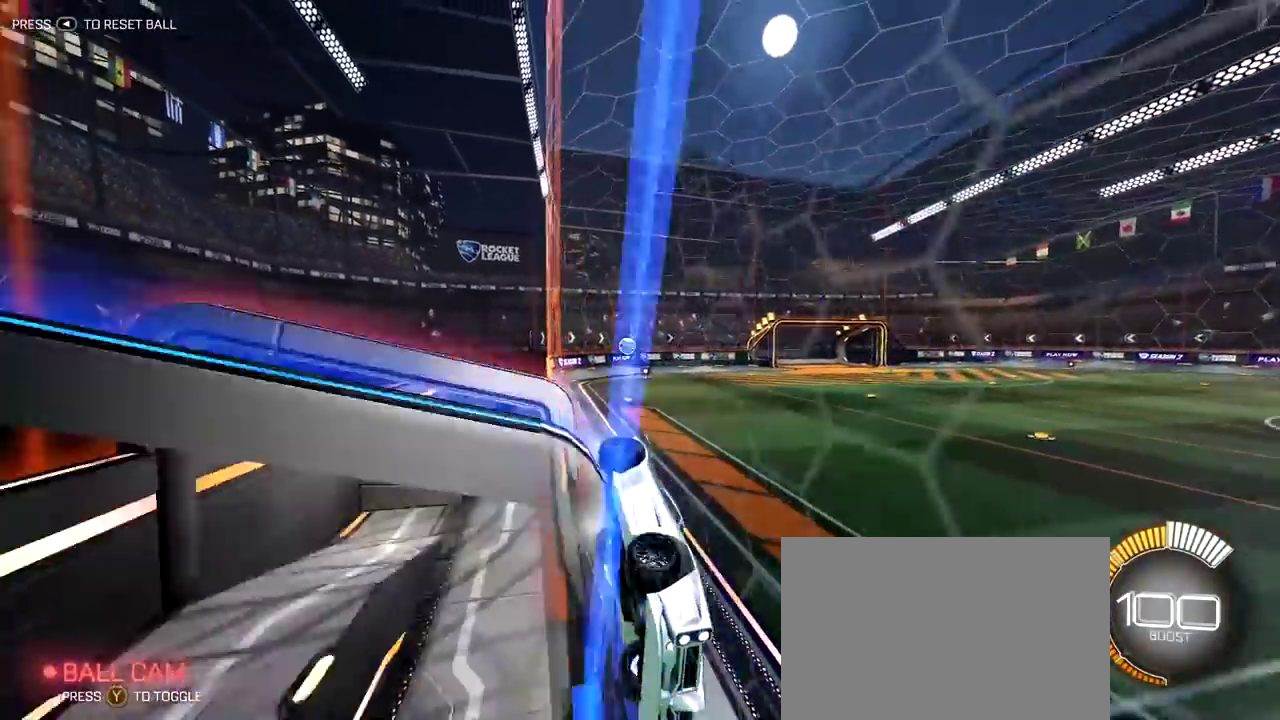
{"dt_ms": 800, "buttons": ["R2"], "left_stick": "center", "right_stick": "center", "events": [[167, "left_stick", "center"], [383, "left_stick", "up-left"], [600, "left_stick", "up"], [733, "left_stick", "center"]]}
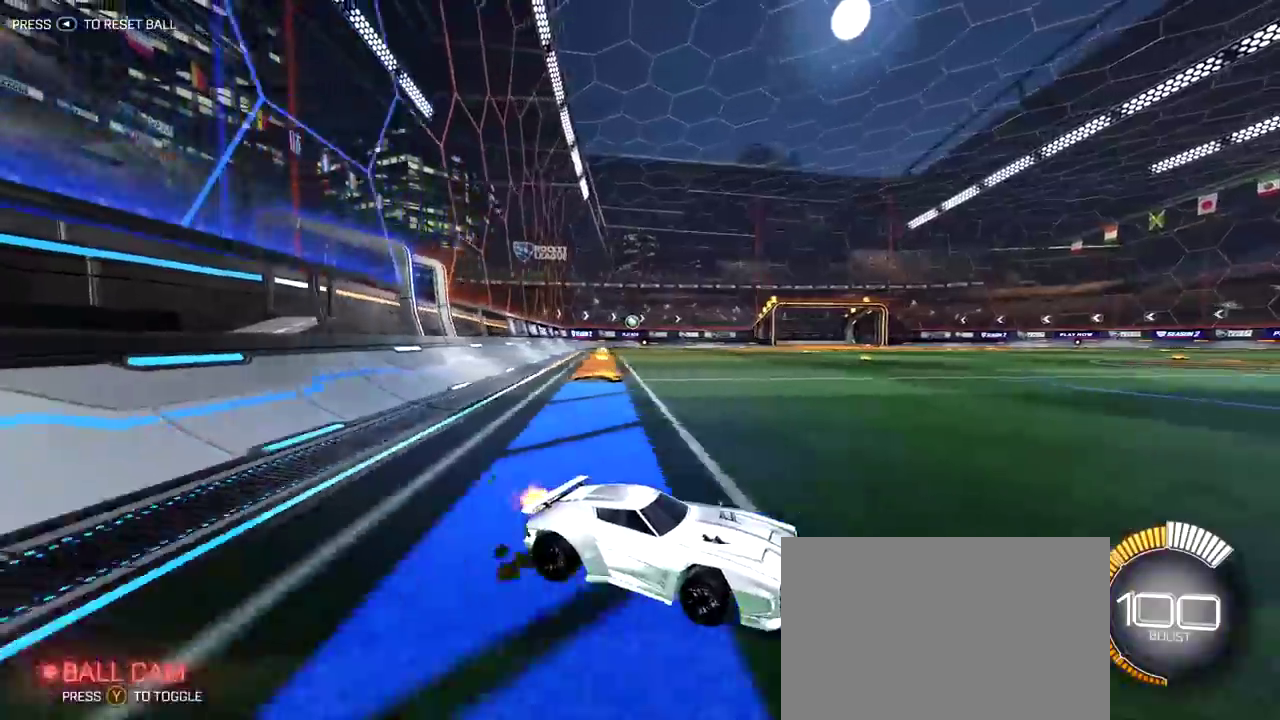
{"dt_ms": 300, "buttons": ["TRIANGLE", "R2"], "left_stick": "up-left", "right_stick": "center", "events": [[117, "left_stick", "up-left"], [217, "TRIANGLE", "down"]]}
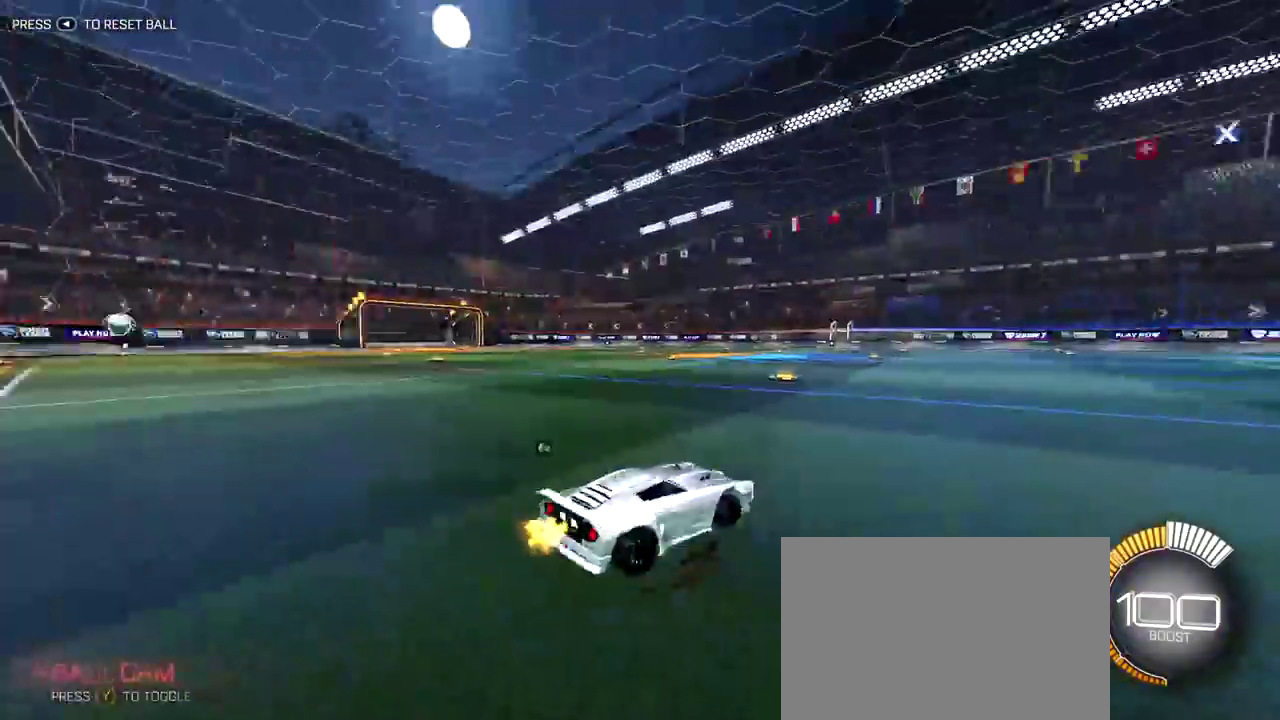
{"dt_ms": 500, "buttons": ["R2"], "left_stick": "center", "right_stick": "center", "events": [[67, "TRIANGLE", "up"], [500, "left_stick", "center"]]}
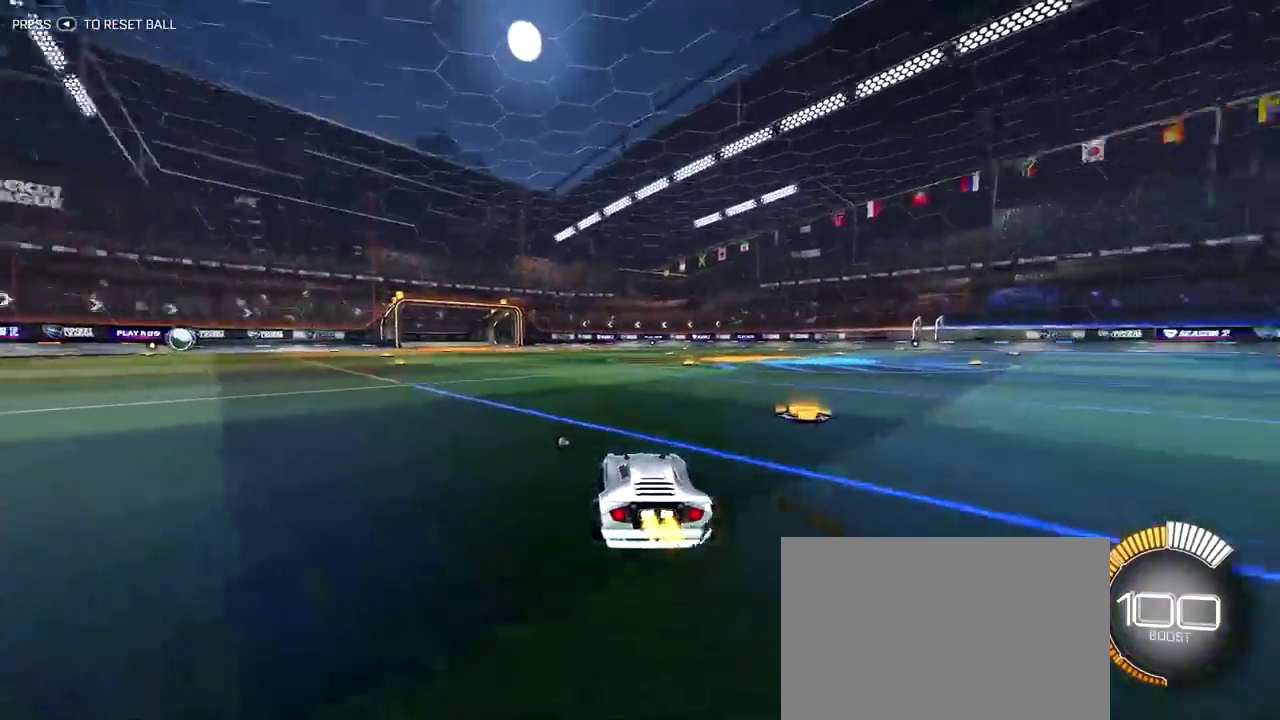
{"dt_ms": 300, "buttons": ["R2"], "left_stick": "center", "right_stick": "center", "events": []}
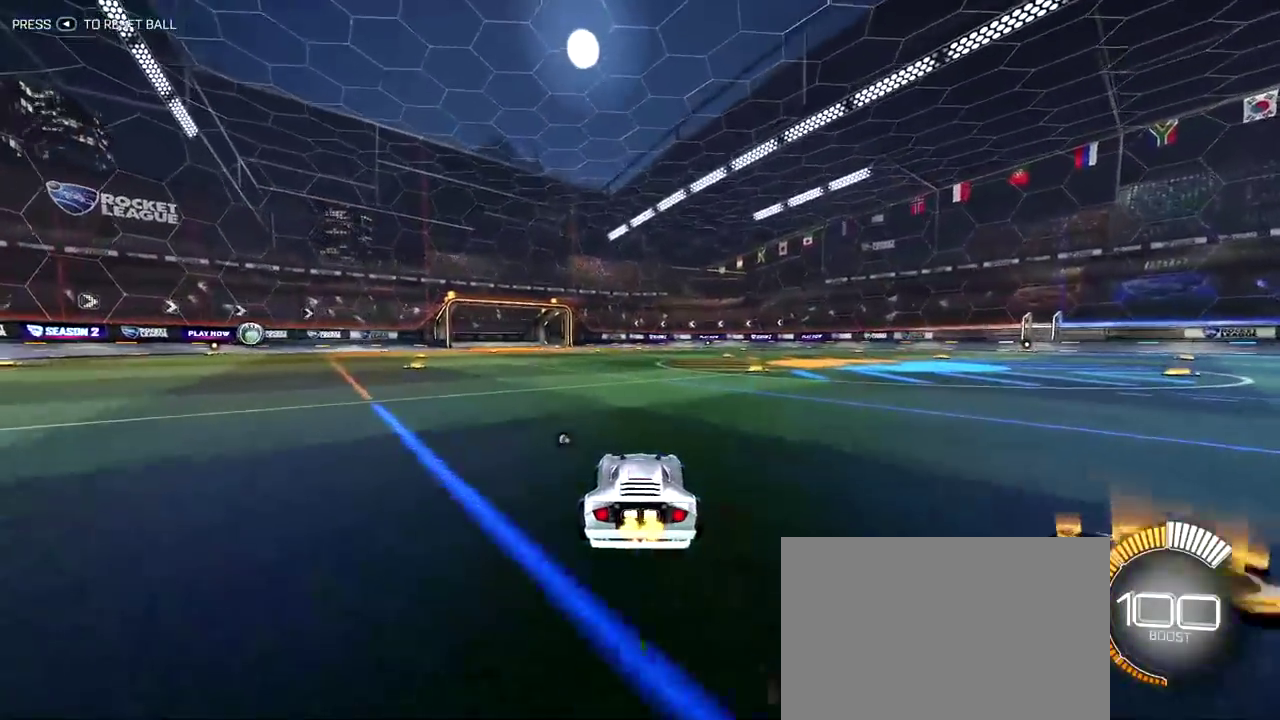
{"dt_ms": 900, "buttons": [], "left_stick": "center", "right_stick": "center", "events": [[33, "DPAD_UP", "down"], [117, "DPAD_UP", "up"], [500, "R2", "up"], [733, "left_stick", "up-left"], [883, "left_stick", "center"]]}
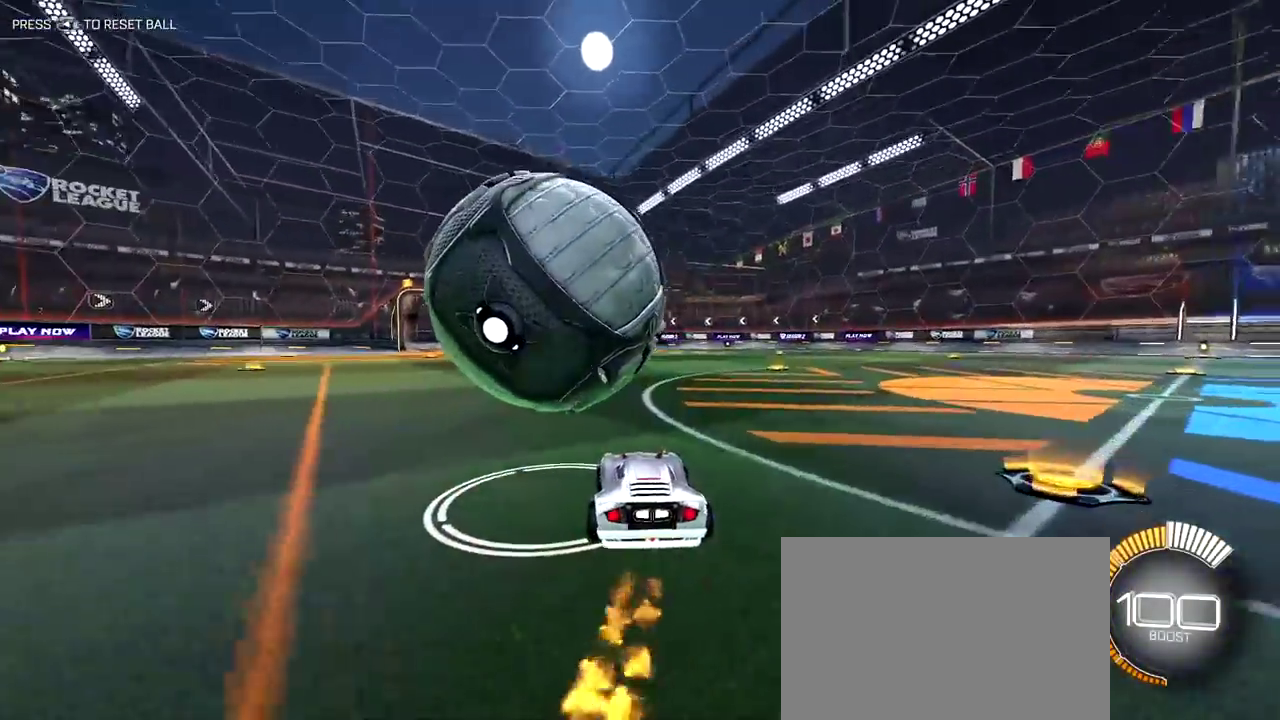
{"dt_ms": 300, "buttons": [], "left_stick": "center", "right_stick": "center", "events": []}
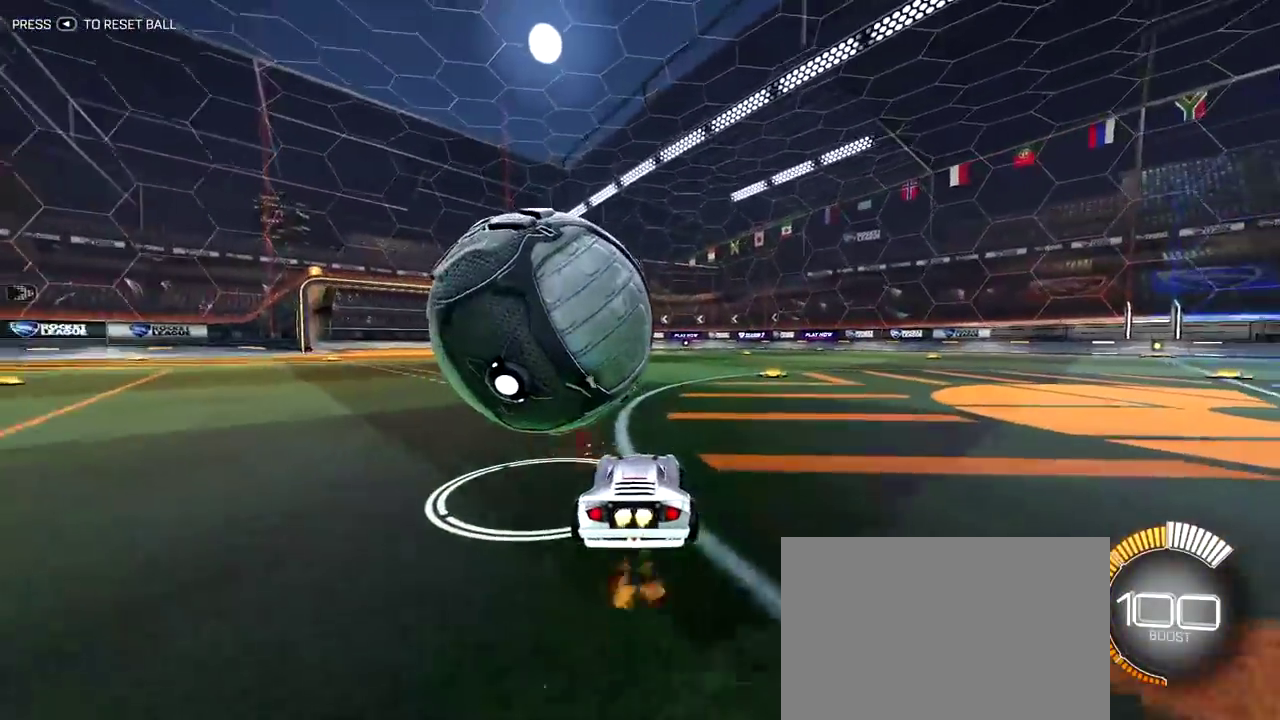
{"dt_ms": 500, "buttons": [], "left_stick": "center", "right_stick": "center"}
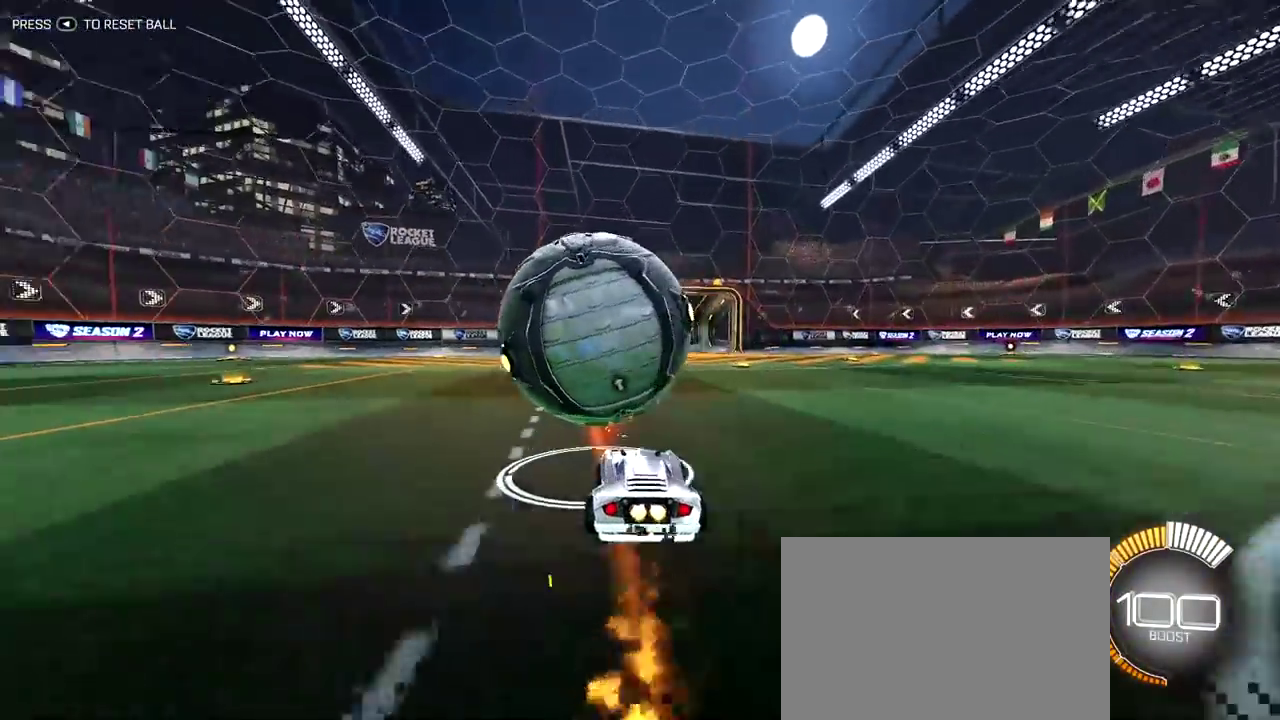
{"dt_ms": 500, "buttons": [], "left_stick": "center", "right_stick": "center"}
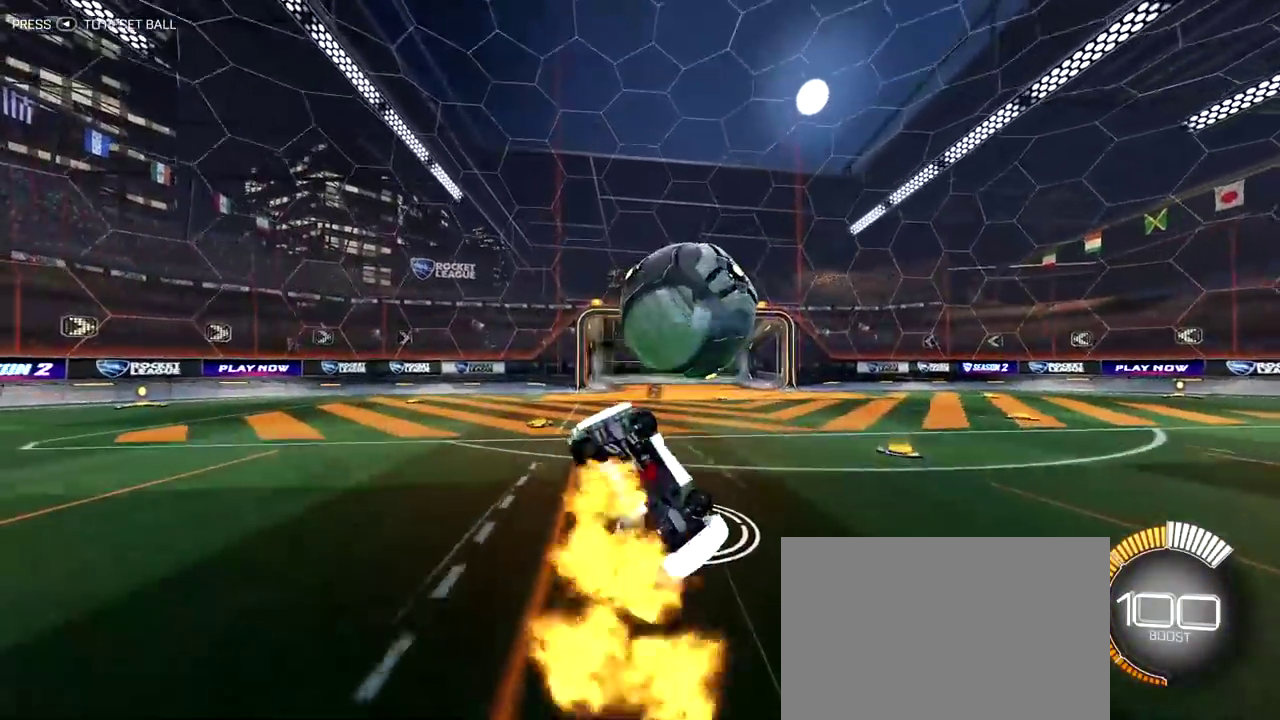
{"dt_ms": 400, "buttons": [], "left_stick": "center", "right_stick": "center", "events": []}
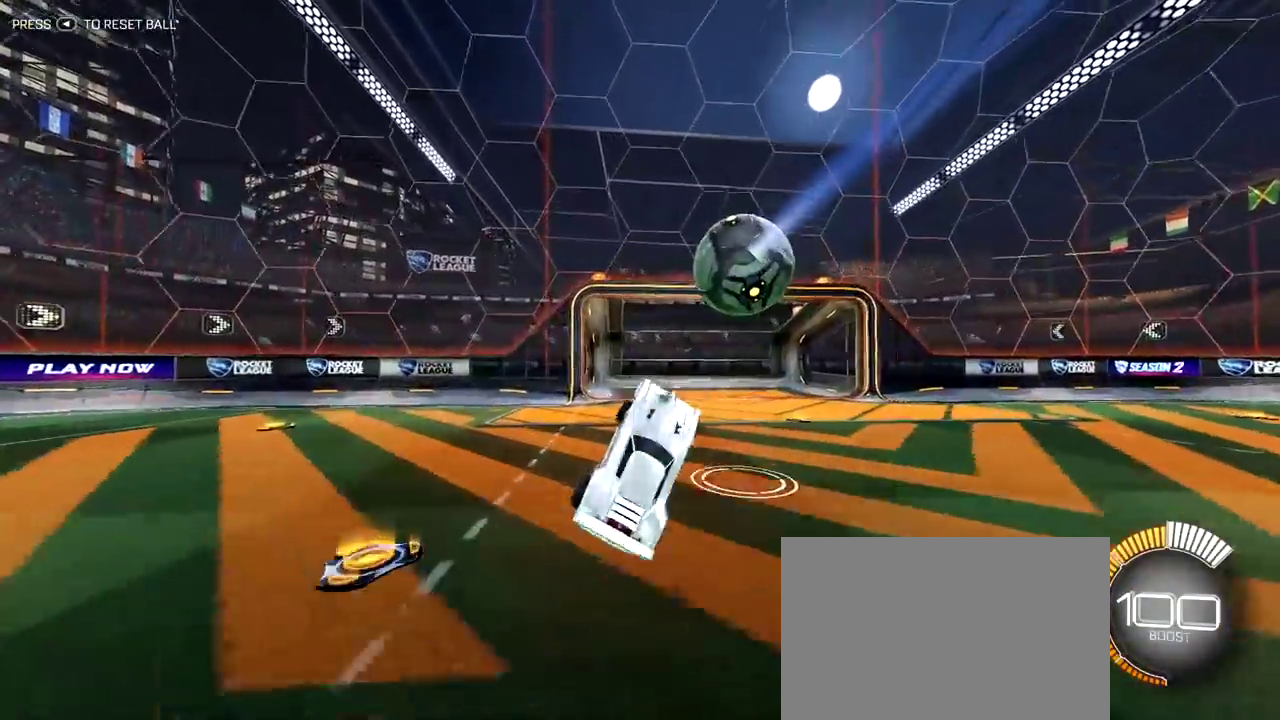
{"dt_ms": 800, "buttons": ["L2"], "left_stick": "center", "right_stick": "center", "events": [[467, "L2", "down"]]}
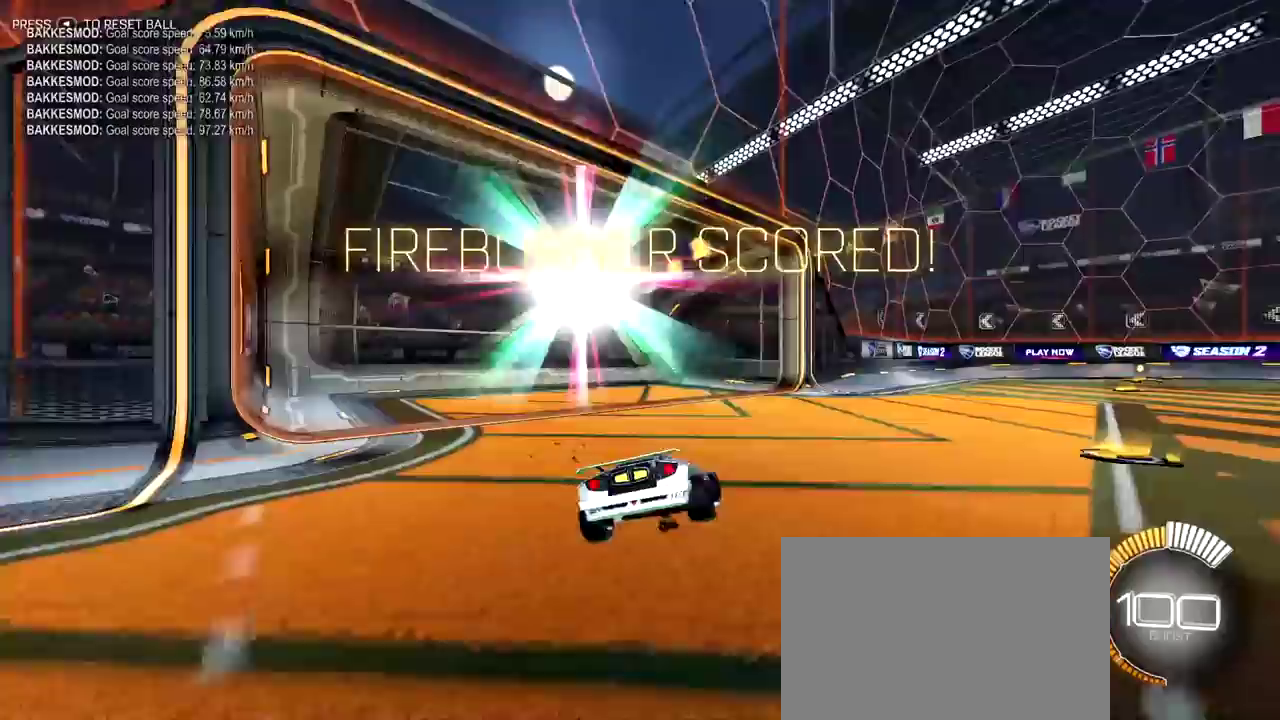
{"dt_ms": 300, "buttons": [], "left_stick": "center", "right_stick": "center", "events": [[67, "L2", "up"]]}
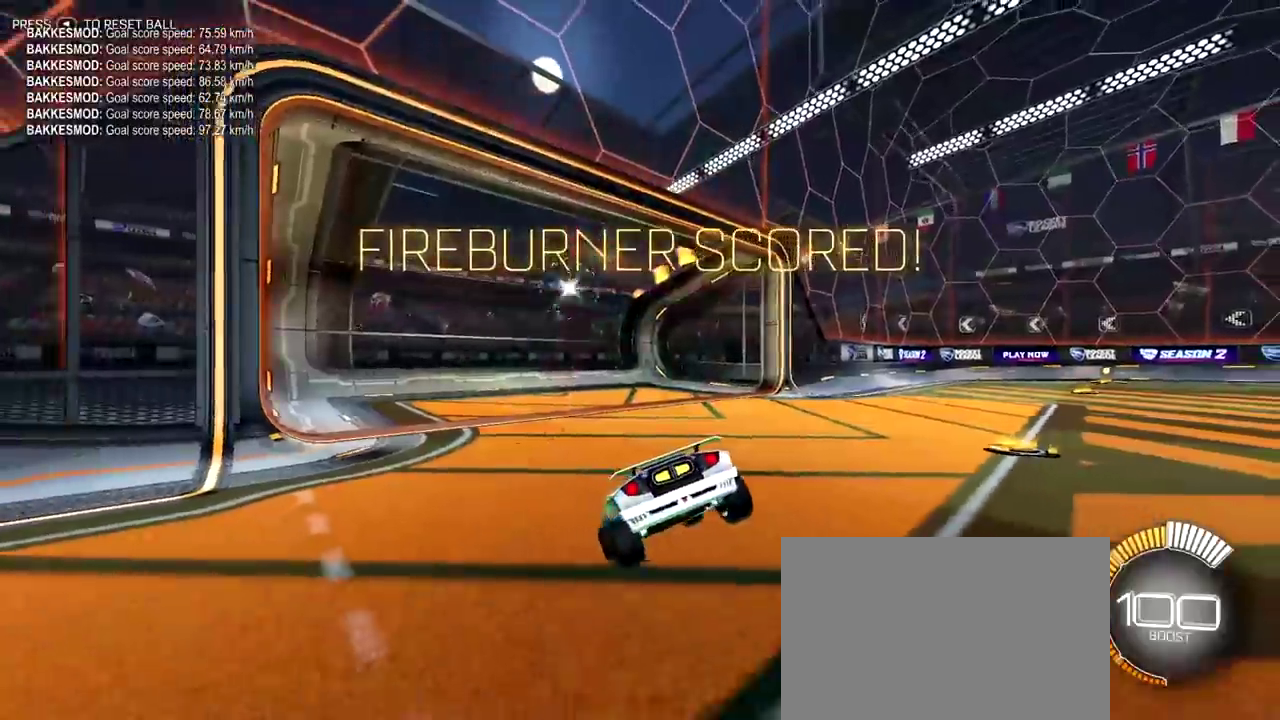
{"dt_ms": 500, "buttons": [], "left_stick": "center", "right_stick": "center", "events": [[283, "left_stick", "down"], [450, "left_stick", "center"]]}